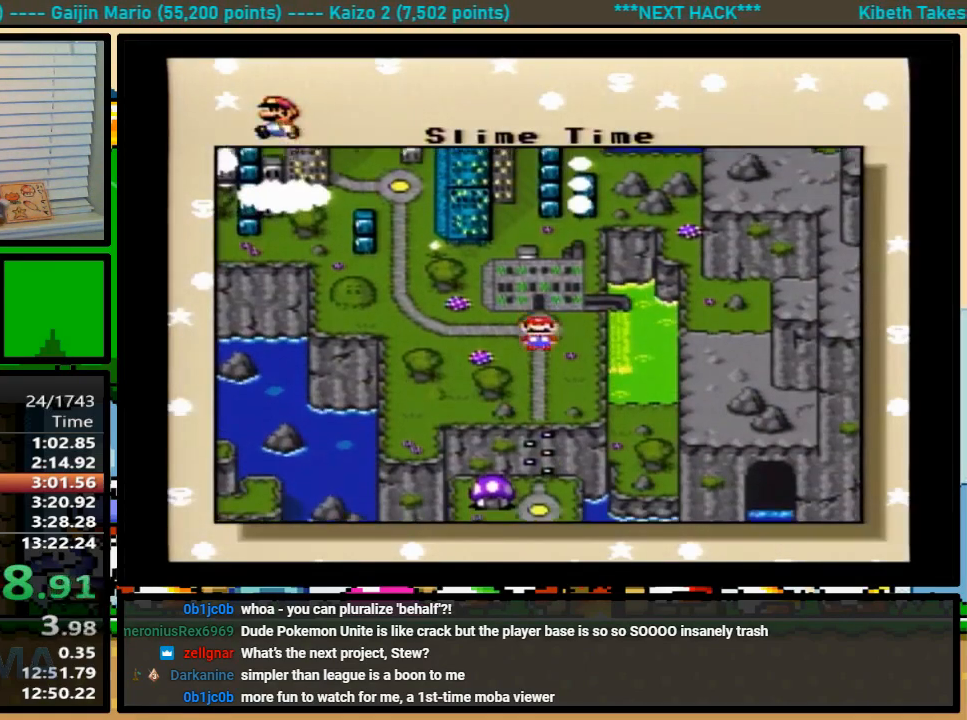
Gameplay with a controller (Nintendo layout); each line is a JSON object with the inputs held at the frame after it. "events" lists button and stick changes between this image and that frame as [ms after this image, input, new state], when the widget could be followed in between. Not read: L1 L3 R1 R3.
{"buttons": ["A", "Y"], "events": [[267, "Y", "down"], [300, "B", "down"], [333, "A", "down"], [333, "Y", "up"], [367, "A", "up"], [367, "B", "up"], [367, "X", "down"], [367, "Y", "down"], [400, "Y", "up"], [433, "X", "up"], [500, "A", "down"], [500, "Y", "down"]]}
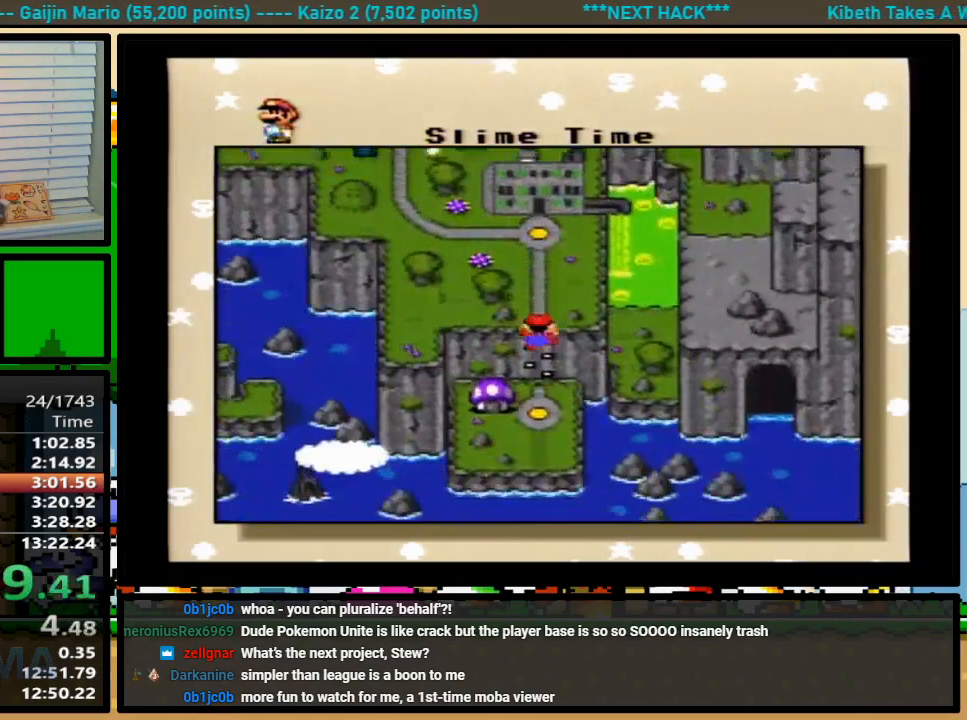
{"buttons": ["A", "Y"], "events": [[33, "A", "up"], [33, "X", "down"], [33, "Y", "up"], [67, "Y", "down"], [100, "A", "down"], [100, "X", "up"], [100, "Y", "up"], [133, "B", "down"], [133, "Y", "down"], [167, "A", "up"], [167, "B", "up"], [167, "X", "down"], [200, "Y", "up"], [267, "B", "down"], [267, "Y", "down"], [300, "B", "up"], [300, "X", "up"], [333, "A", "down"], [333, "Y", "up"], [367, "A", "up"], [367, "B", "down"], [367, "X", "down"], [400, "B", "up"], [400, "Y", "down"], [433, "Y", "up"], [500, "A", "down"], [500, "X", "up"], [500, "Y", "down"]]}
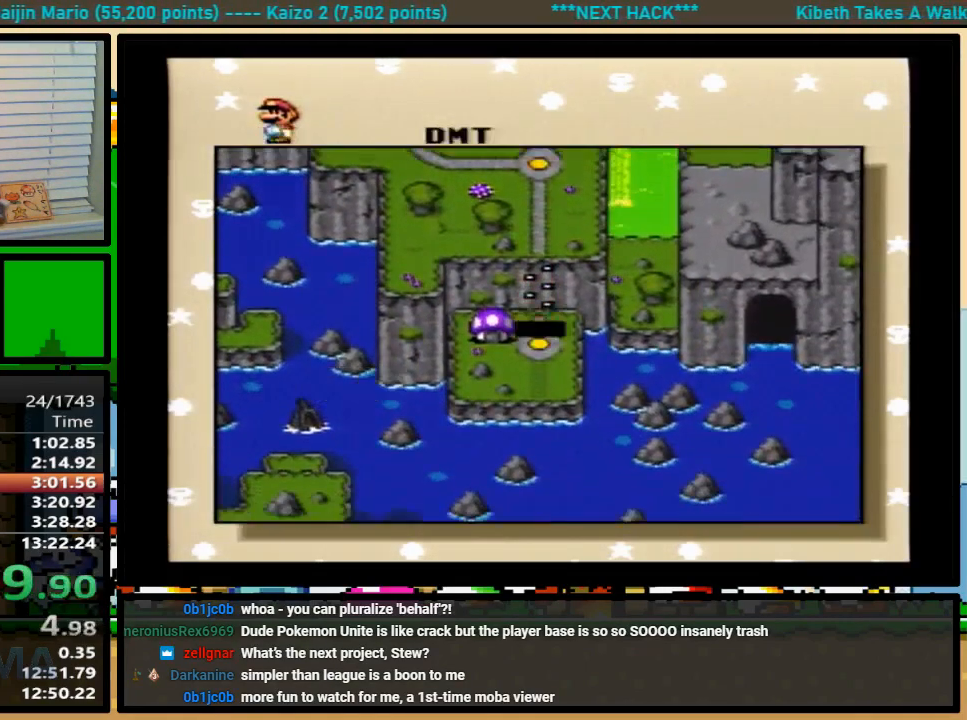
{"buttons": ["X"], "events": [[67, "A", "up"], [67, "X", "down"], [133, "A", "down"], [133, "X", "up"], [133, "Y", "up"], [167, "B", "down"], [200, "A", "up"], [200, "X", "down"], [200, "Y", "down"], [233, "B", "up"], [233, "Y", "up"], [300, "B", "down"], [333, "A", "down"], [333, "B", "up"], [333, "X", "up"], [333, "Y", "down"], [367, "Y", "up"], [400, "A", "up"], [400, "B", "down"], [400, "X", "down"], [433, "Y", "down"], [467, "B", "up"], [467, "Y", "up"]]}
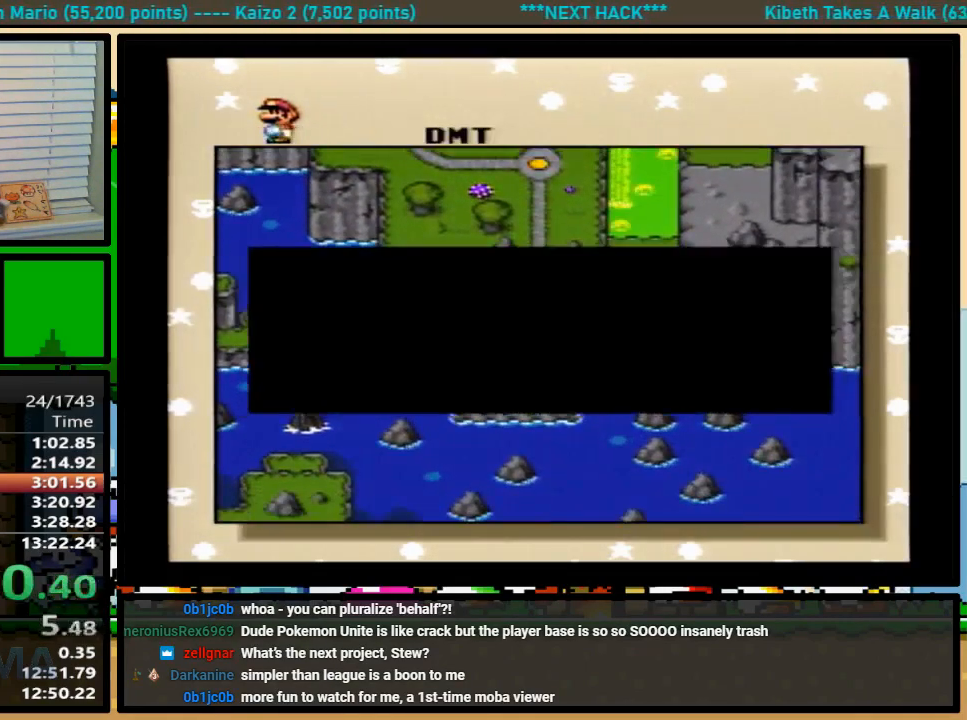
{"buttons": ["X", "Y"], "events": [[33, "A", "down"], [33, "B", "down"], [33, "X", "up"], [67, "A", "up"], [67, "B", "up"], [67, "X", "down"], [100, "B", "down"], [133, "Y", "down"], [167, "A", "down"], [167, "B", "up"], [167, "X", "up"], [167, "Y", "up"], [233, "B", "down"], [233, "X", "down"], [267, "A", "up"], [267, "B", "up"], [267, "Y", "down"], [300, "Y", "up"], [333, "B", "down"], [367, "A", "down"], [367, "B", "up"], [367, "X", "up"], [367, "Y", "down"], [400, "Y", "up"], [433, "A", "up"], [433, "B", "down"], [433, "X", "down"], [467, "Y", "down"], [500, "B", "up"]]}
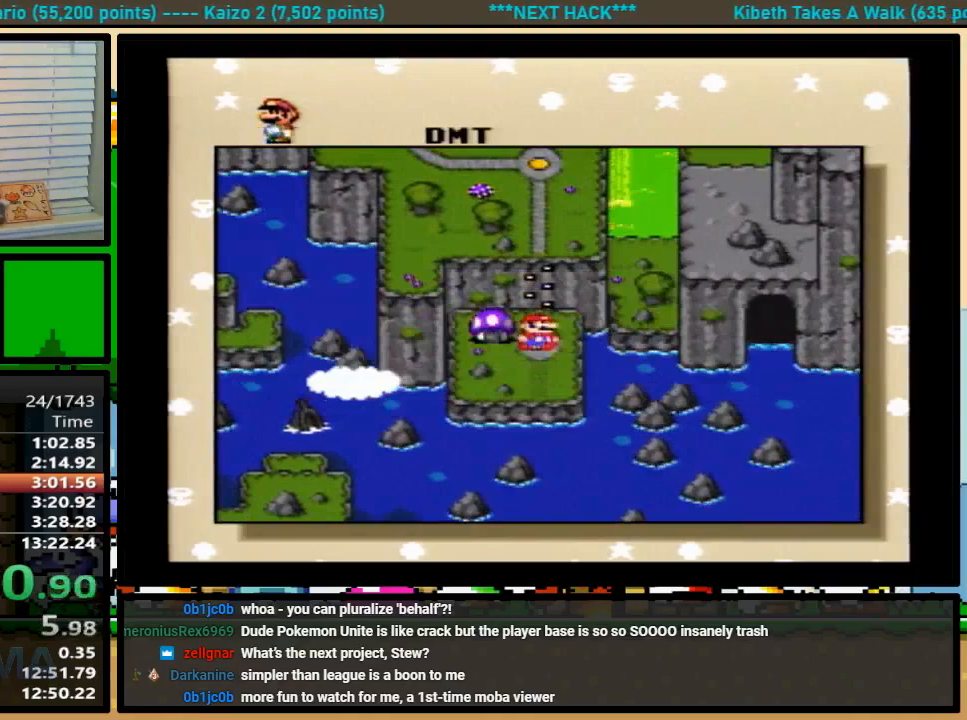
{"buttons": [], "events": [[33, "Y", "up"], [67, "A", "down"], [67, "X", "up"], [67, "Y", "down"], [100, "A", "up"], [100, "X", "down"], [100, "Y", "up"], [233, "A", "down"], [233, "B", "down"], [233, "X", "up"], [233, "Y", "down"], [267, "B", "up"], [300, "A", "up"], [300, "X", "down"], [300, "Y", "up"], [433, "X", "up"]]}
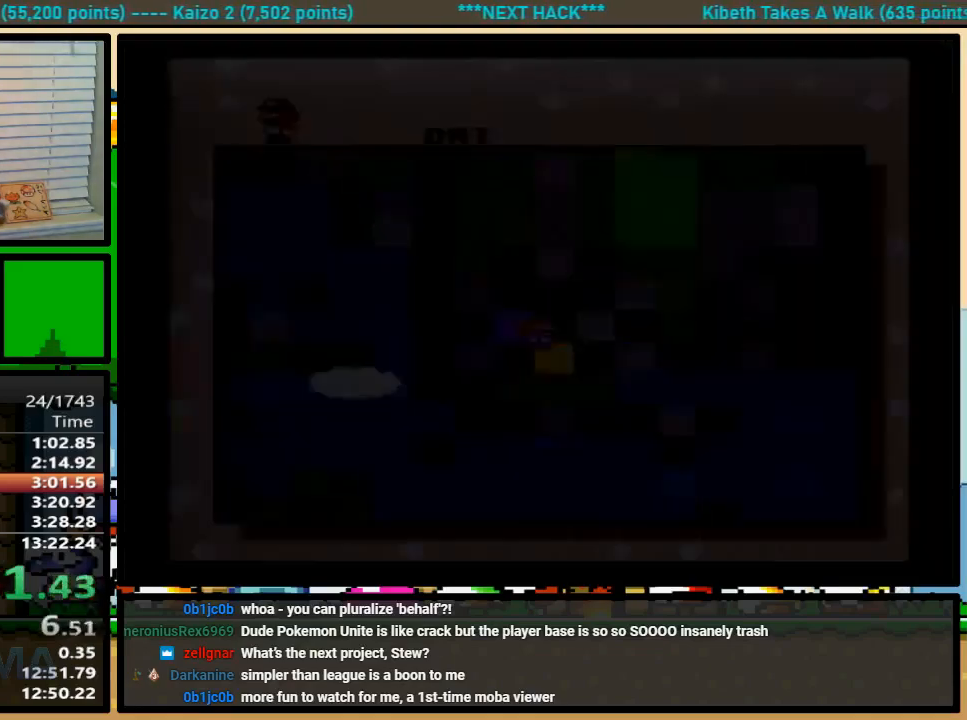
{"buttons": [], "events": []}
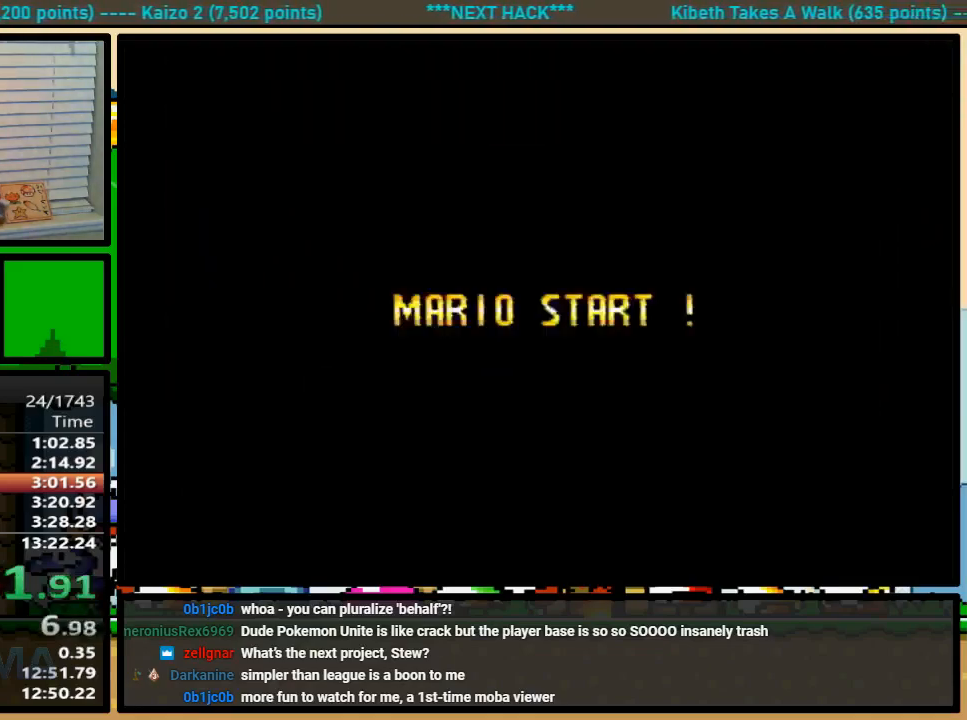
{"buttons": [], "events": []}
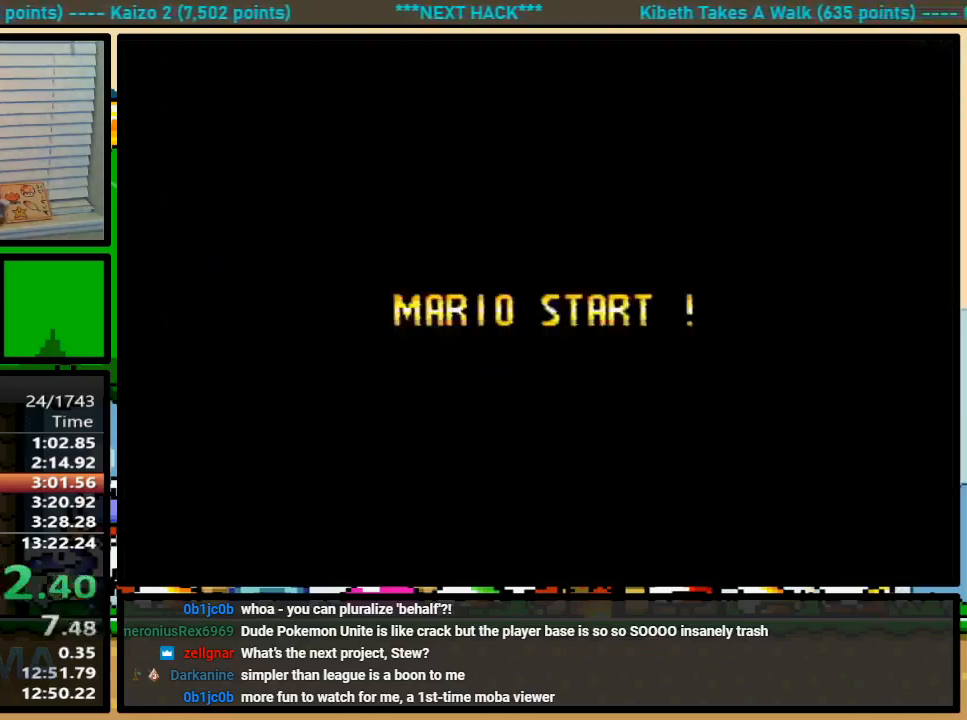
{"buttons": ["Y"], "events": [[67, "Y", "down"]]}
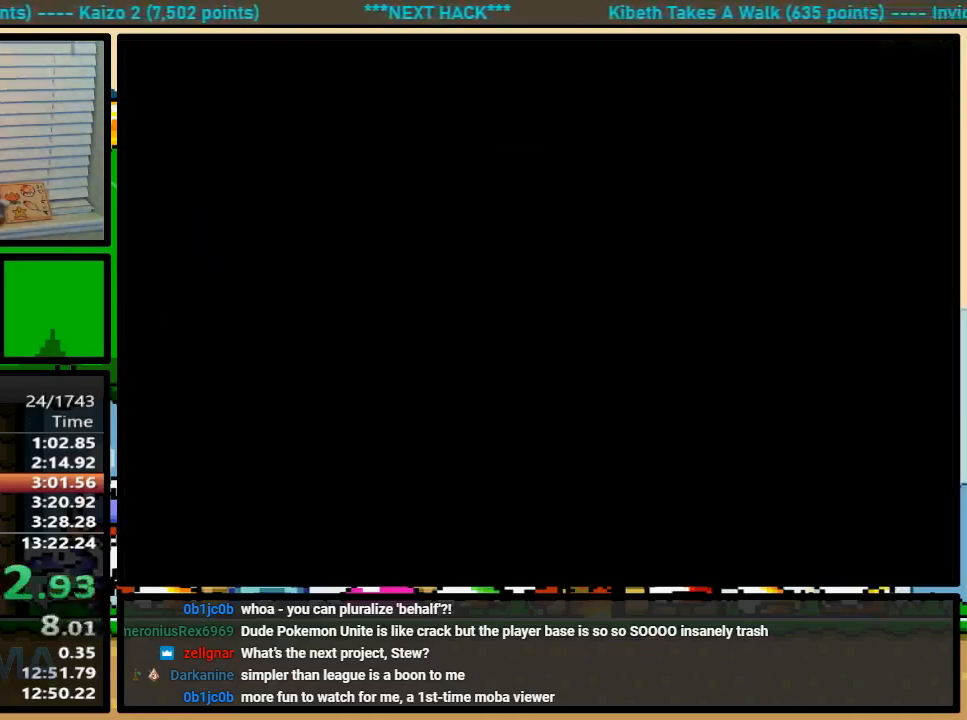
{"buttons": ["Y"], "events": []}
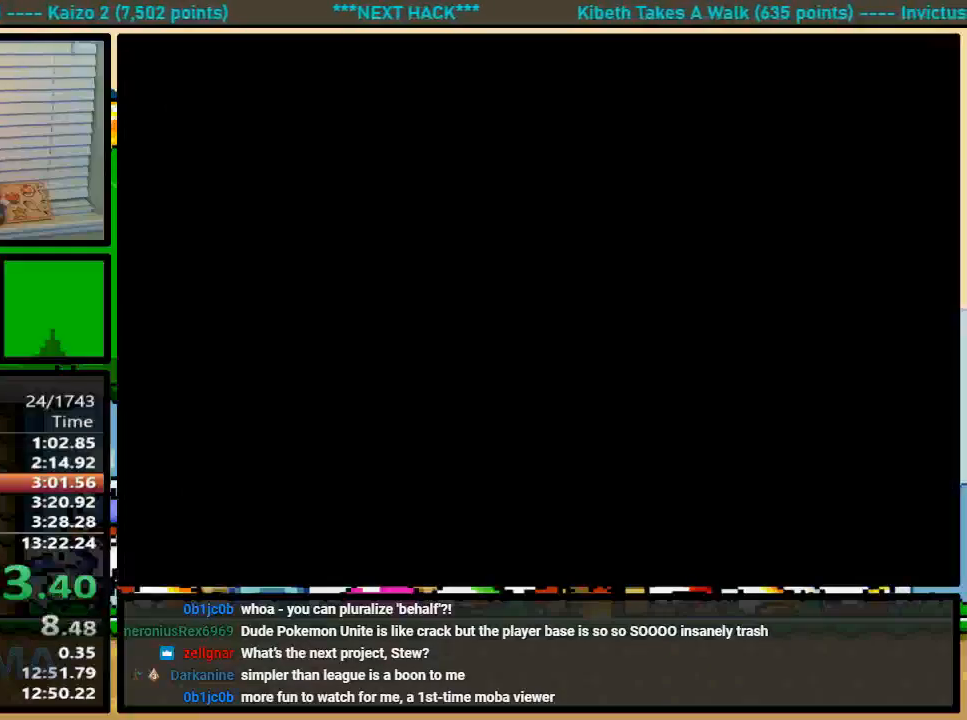
{"buttons": ["Y", "DPAD_RIGHT"], "events": [[433, "DPAD_RIGHT", "down"]]}
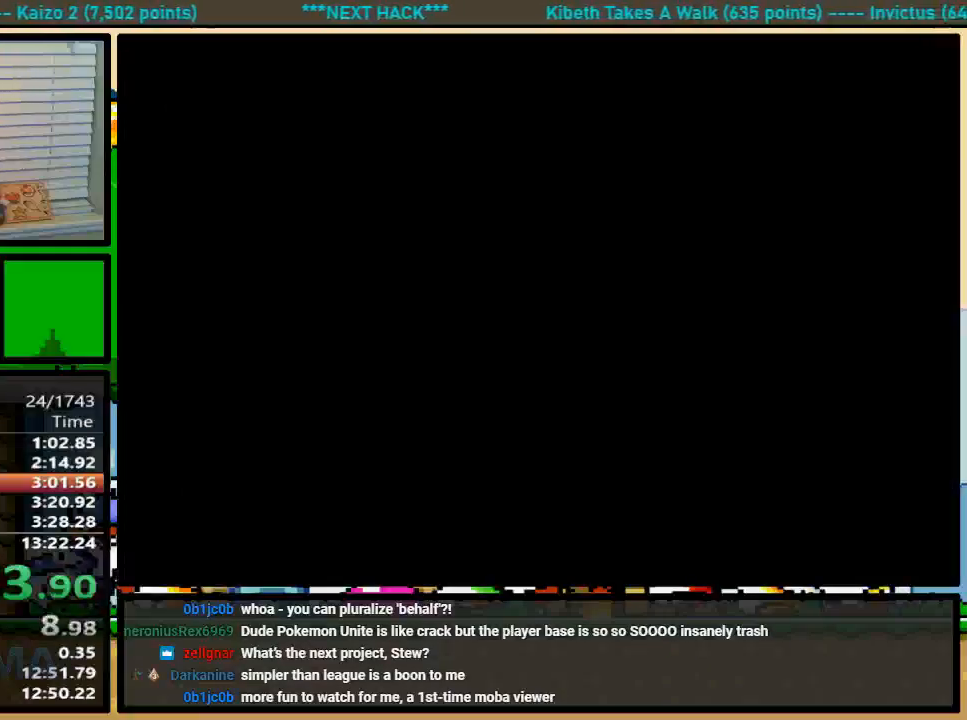
{"buttons": ["Y", "DPAD_RIGHT"], "events": []}
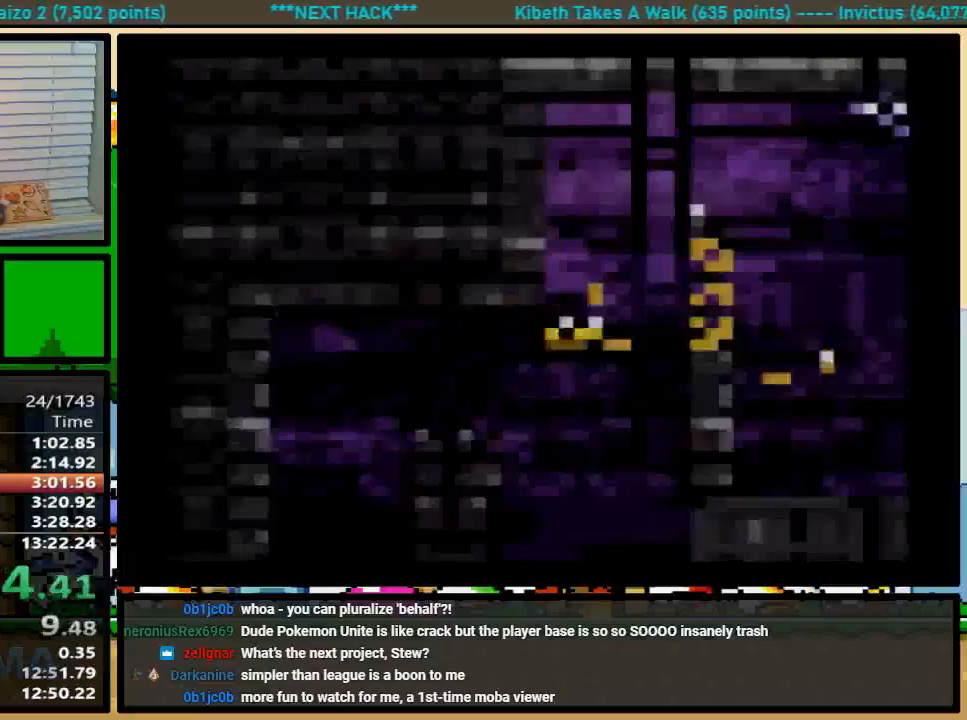
{"buttons": ["A", "Y", "DPAD_RIGHT"], "events": [[67, "DPAD_UP", "down"], [167, "A", "down"], [433, "DPAD_UP", "up"]]}
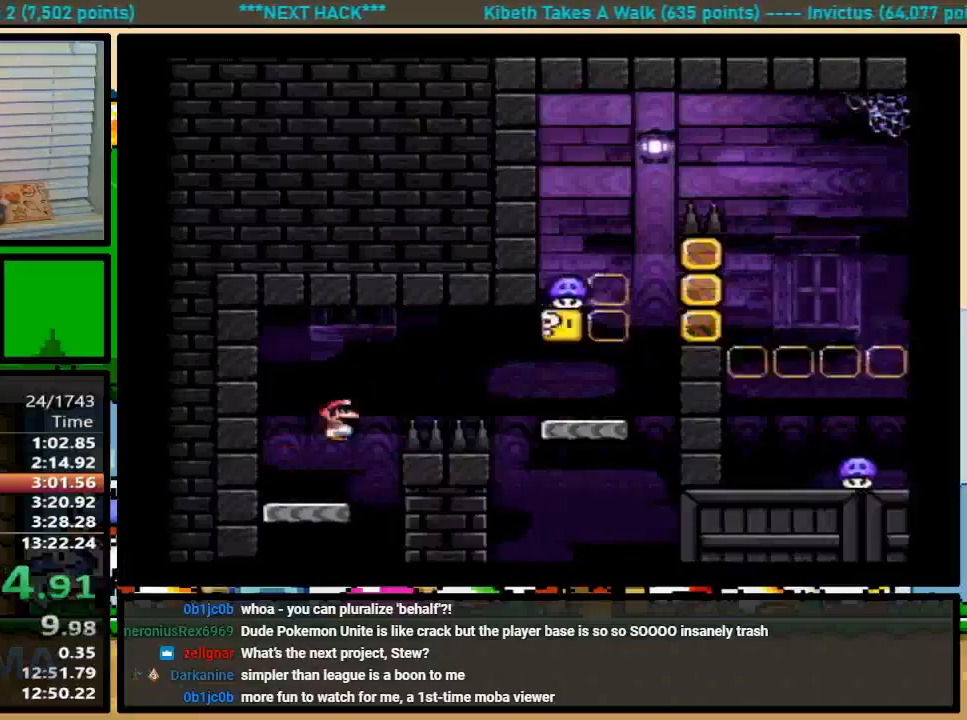
{"buttons": ["Y", "DPAD_RIGHT"], "events": [[100, "A", "up"], [267, "DPAD_UP", "down"], [300, "DPAD_LEFT", "down"], [300, "DPAD_RIGHT", "up"], [300, "DPAD_UP", "up"], [333, "B", "down"], [400, "DPAD_UP", "down"], [433, "B", "up"], [433, "DPAD_LEFT", "up"], [433, "DPAD_RIGHT", "down"], [467, "DPAD_UP", "up"]]}
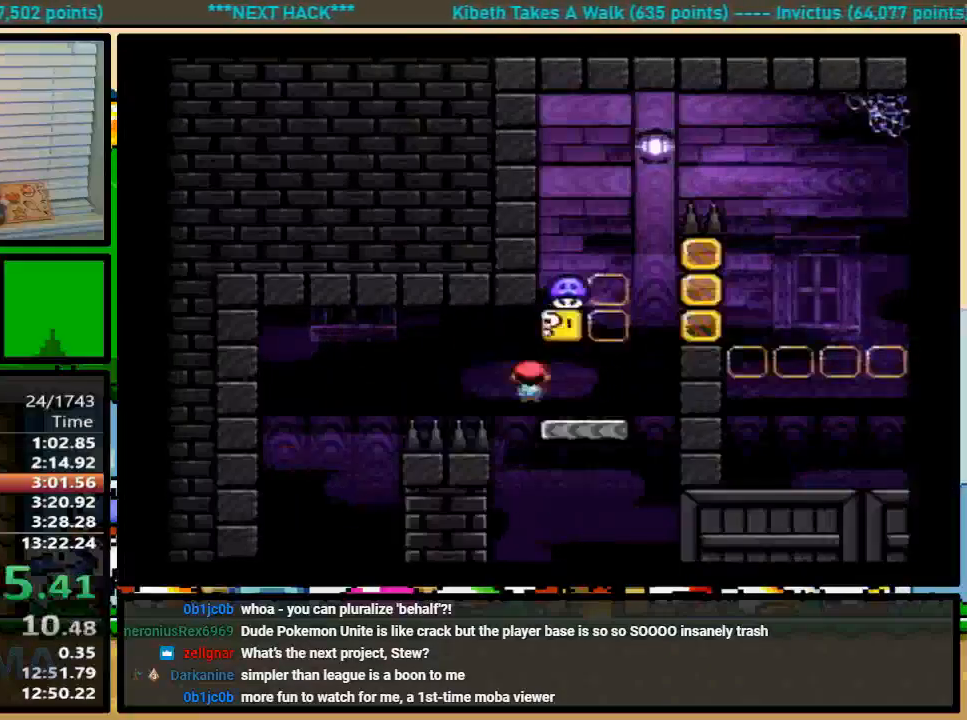
{"buttons": ["Y", "DPAD_RIGHT"], "events": [[100, "B", "down"], [167, "DPAD_LEFT", "down"], [167, "DPAD_RIGHT", "up"], [367, "B", "up"], [500, "DPAD_LEFT", "up"], [500, "DPAD_RIGHT", "down"]]}
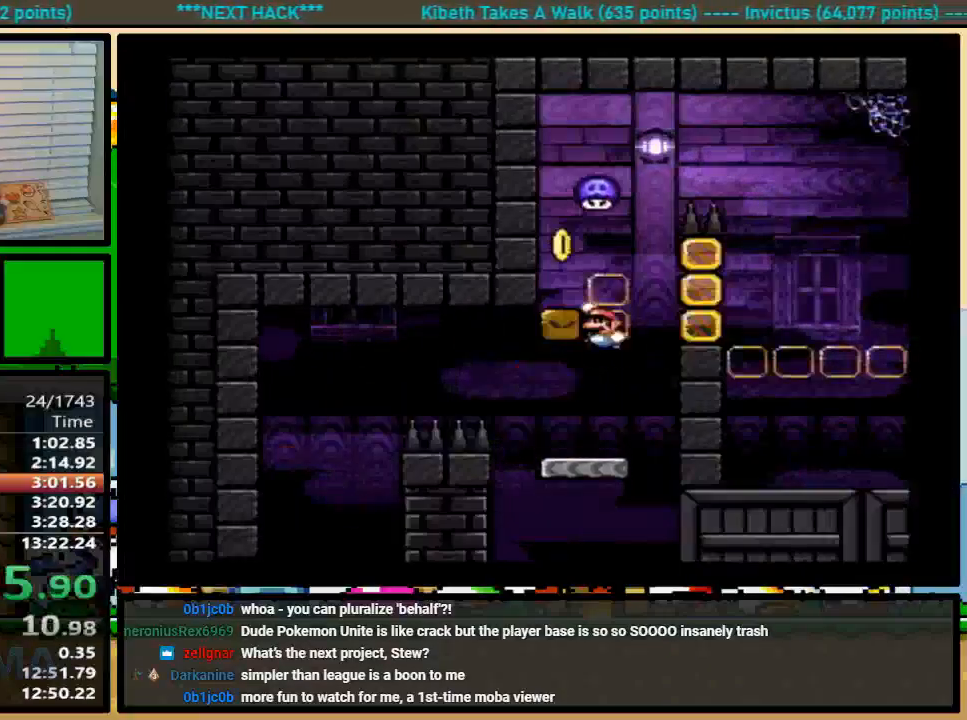
{"buttons": ["B", "Y", "DPAD_RIGHT"], "events": [[133, "DPAD_UP", "down"], [167, "B", "down"], [467, "DPAD_UP", "up"]]}
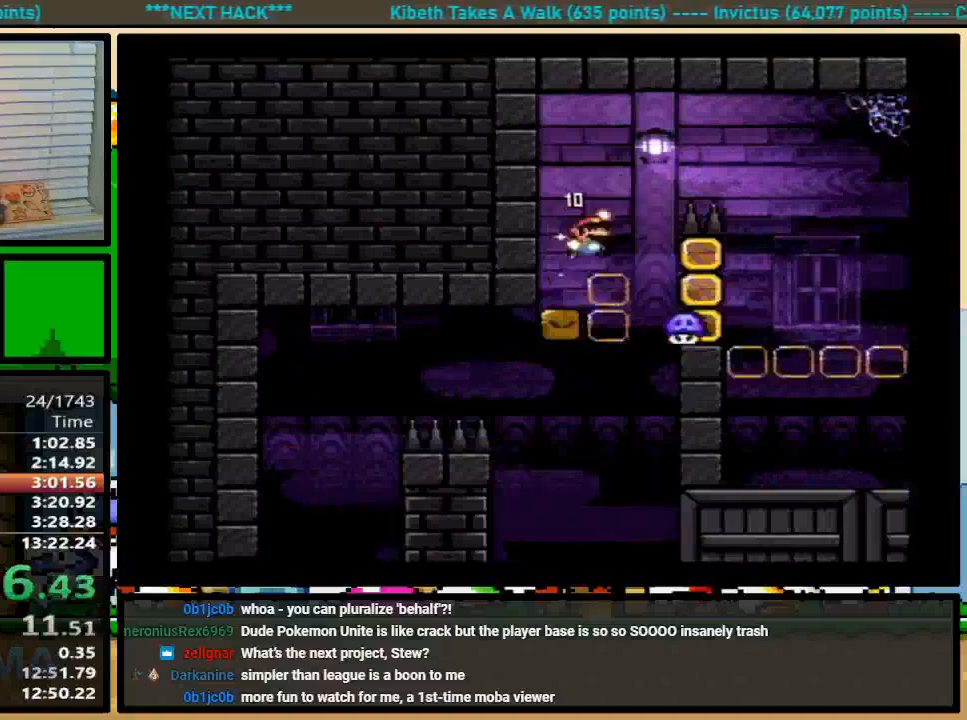
{"buttons": ["Y", "DPAD_RIGHT"], "events": [[233, "B", "up"]]}
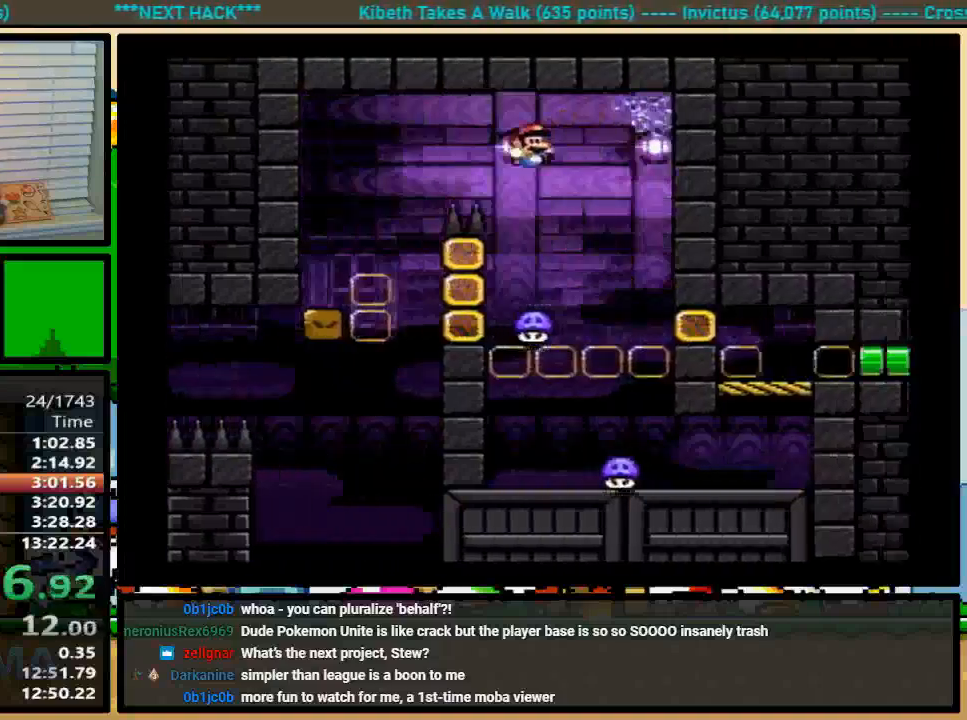
{"buttons": ["Y", "DPAD_RIGHT"], "events": [[33, "DPAD_RIGHT", "up"], [67, "DPAD_LEFT", "down"], [133, "DPAD_UP", "down"], [167, "DPAD_LEFT", "up"], [167, "DPAD_RIGHT", "down"], [200, "DPAD_UP", "up"]]}
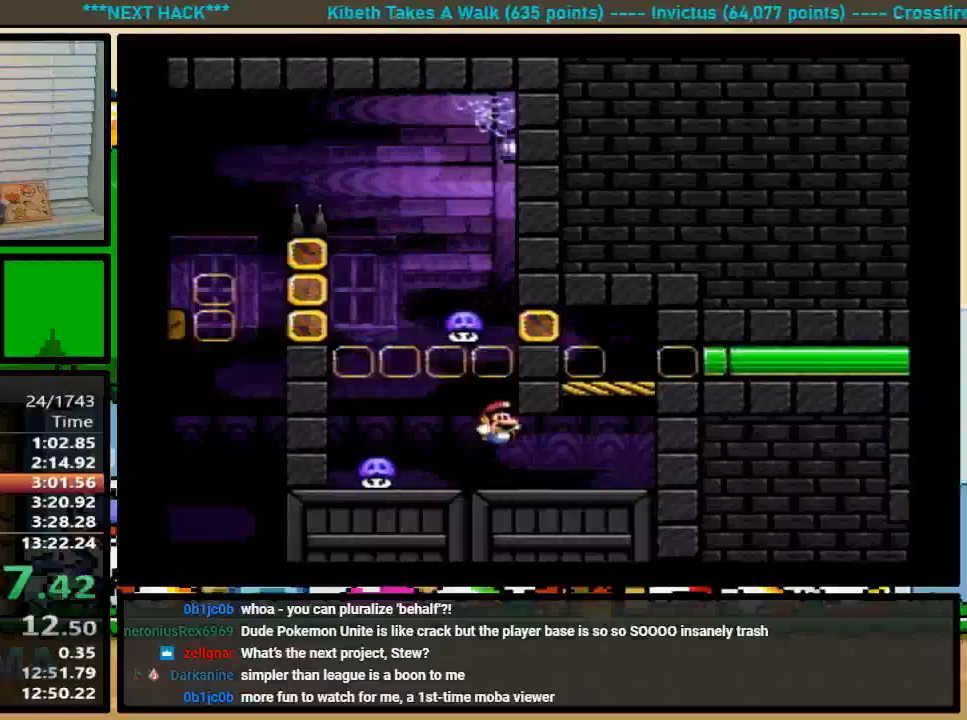
{"buttons": ["Y", "DPAD_RIGHT"], "events": [[33, "A", "down"], [33, "DPAD_UP", "down"], [100, "DPAD_UP", "up"], [200, "A", "up"]]}
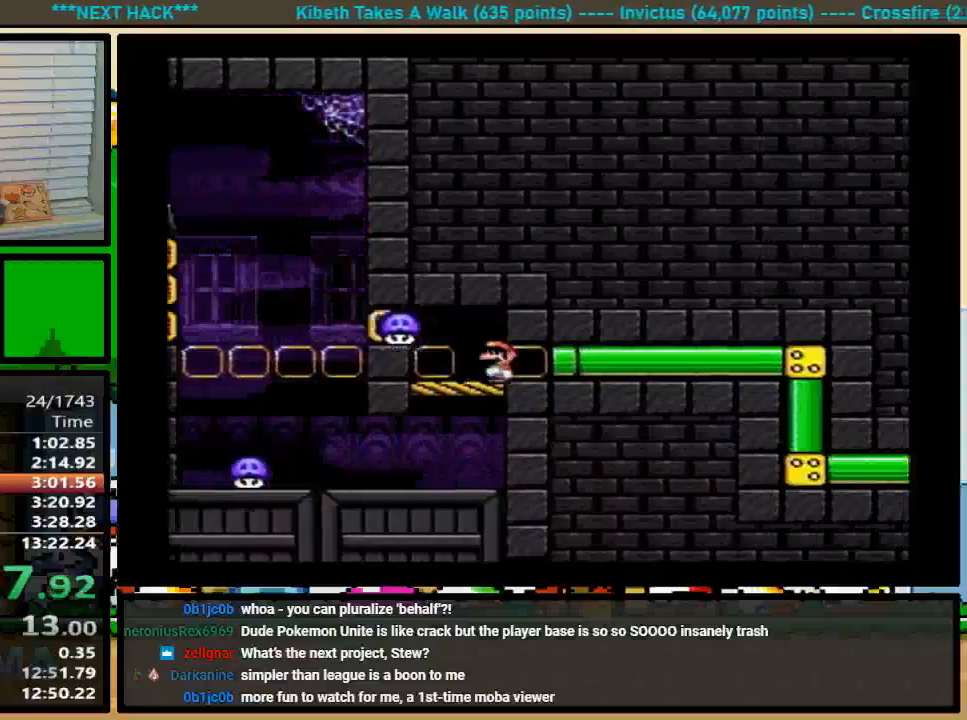
{"buttons": ["Y", "DPAD_RIGHT"], "events": []}
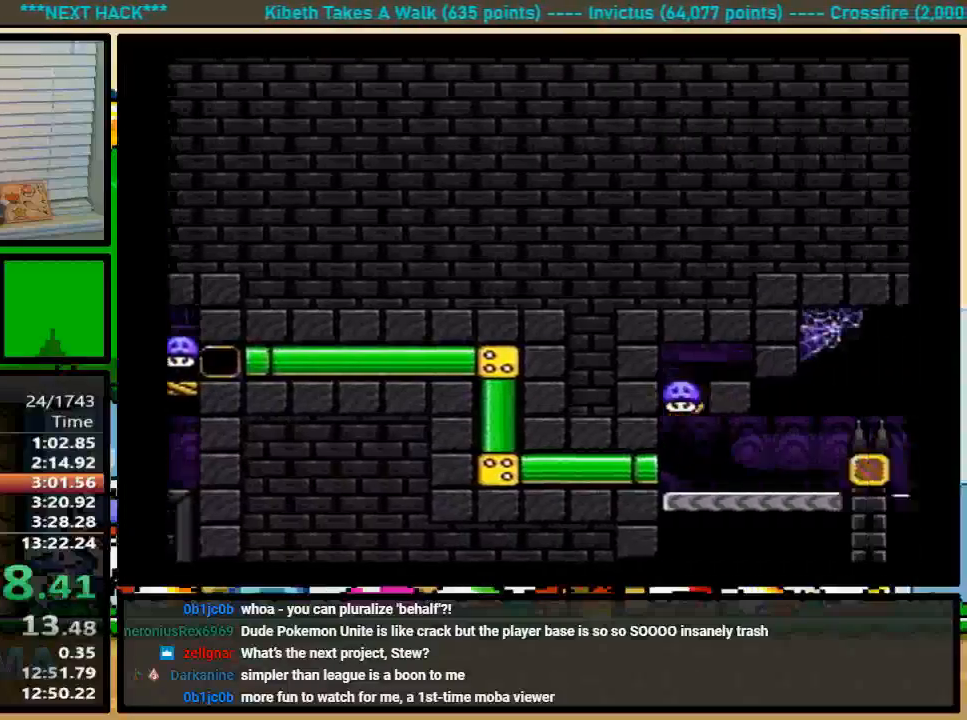
{"buttons": ["Y", "DPAD_RIGHT"], "events": [[333, "DPAD_RIGHT", "up"], [400, "DPAD_RIGHT", "down"]]}
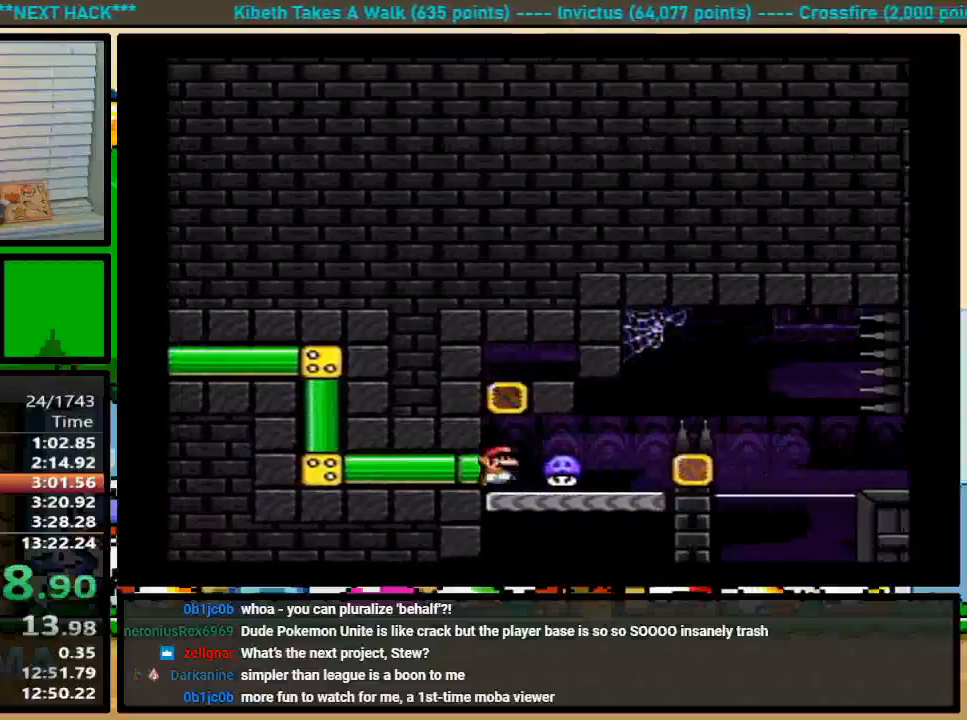
{"buttons": ["A", "Y", "DPAD_RIGHT"], "events": [[200, "DPAD_UP", "down"], [233, "A", "down"], [333, "DPAD_UP", "up"]]}